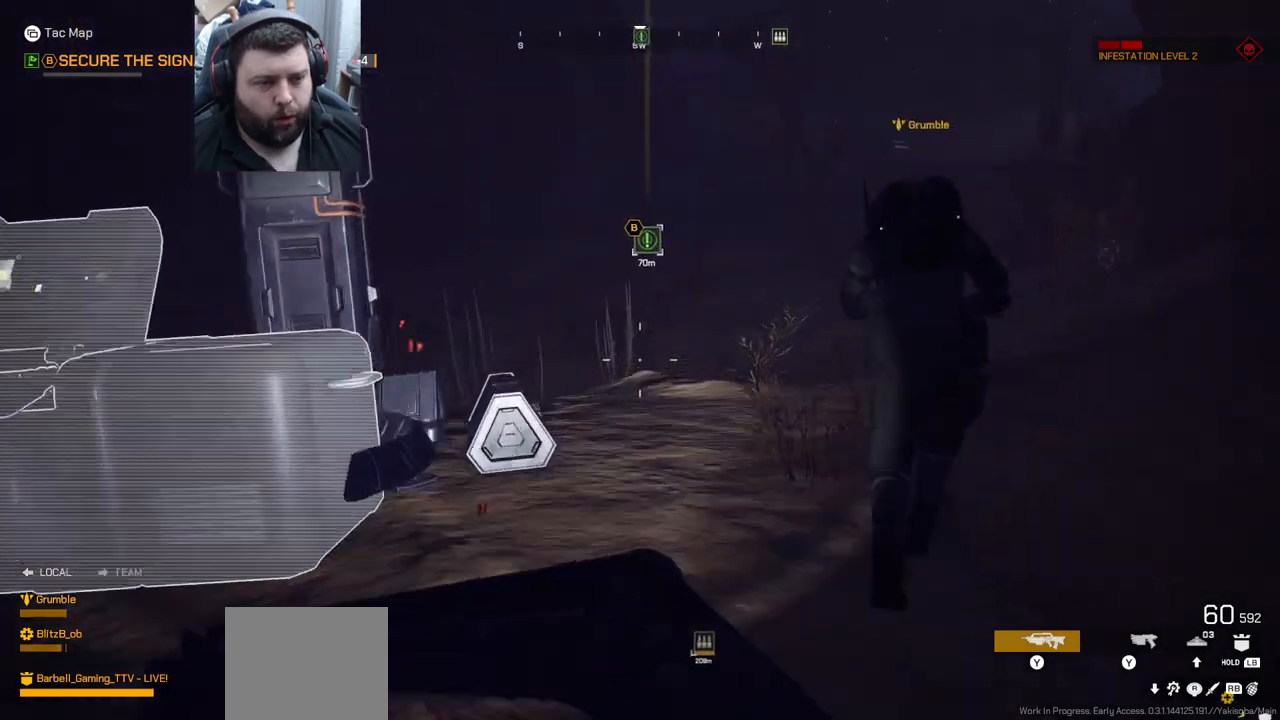
Gameplay with a controller (PlayStation layout); each line is a JSON object with the inputs held at the frame after it. "events" lists button and stick changes between this image and that frame as [ms after this image, input, new state], when the widget could be followed in between.
{"buttons": [], "left_stick": "up-right", "right_stick": "center", "events": [[17, "right_stick", "left"], [200, "right_stick", "center"], [283, "left_stick", "up-right"]]}
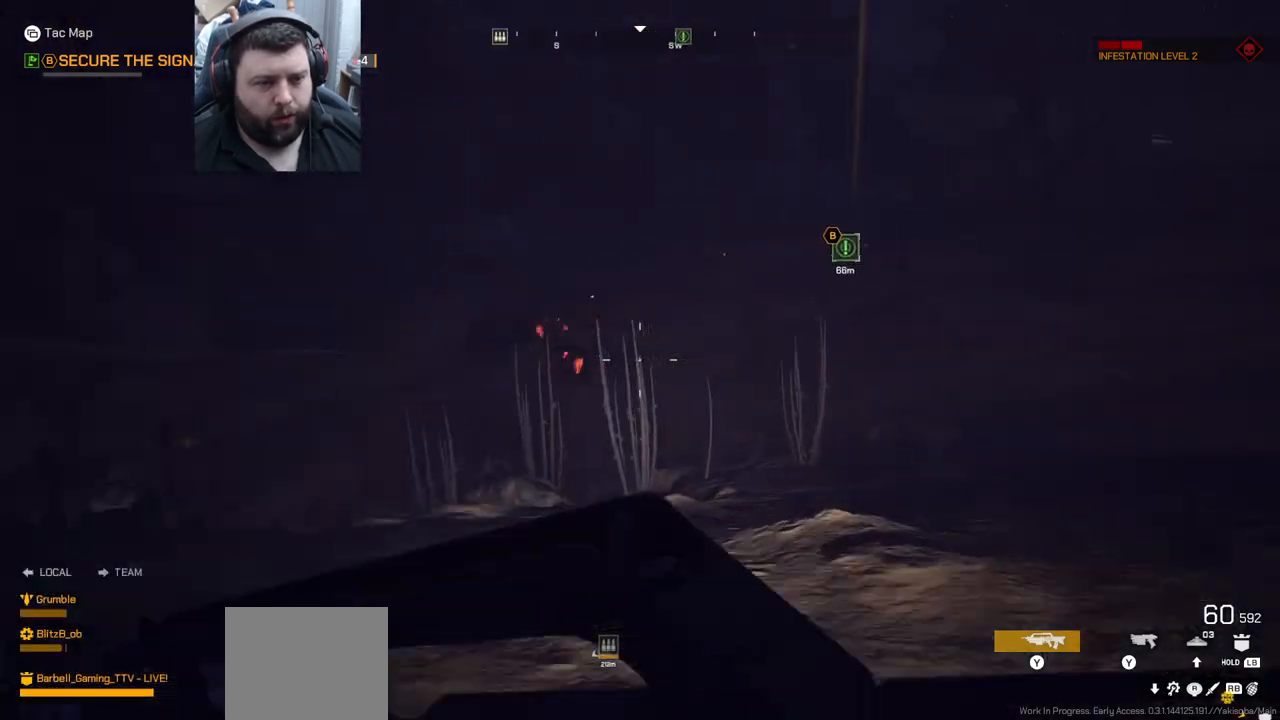
{"buttons": [], "left_stick": "up", "right_stick": "left", "events": [[117, "right_stick", "right"], [250, "left_stick", "up"], [300, "right_stick", "center"], [333, "L3", "down"], [417, "L3", "up"], [450, "right_stick", "left"]]}
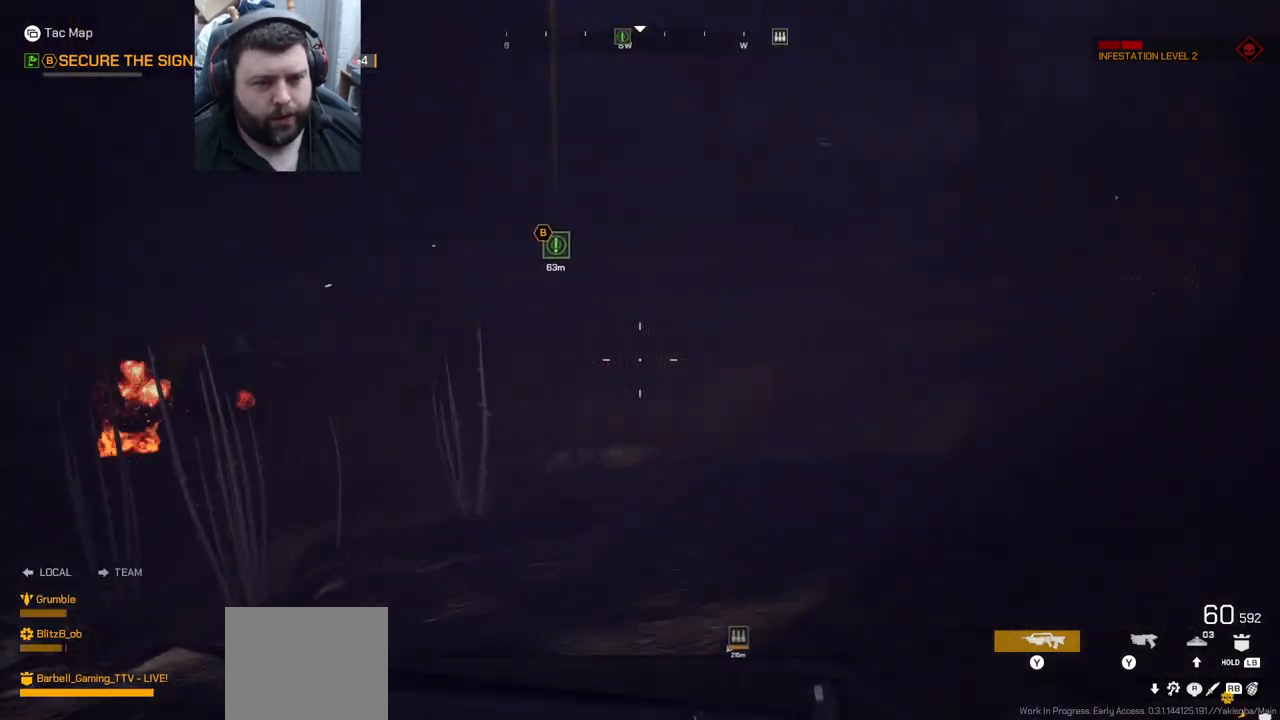
{"buttons": [], "left_stick": "up", "right_stick": "center", "events": [[133, "right_stick", "center"]]}
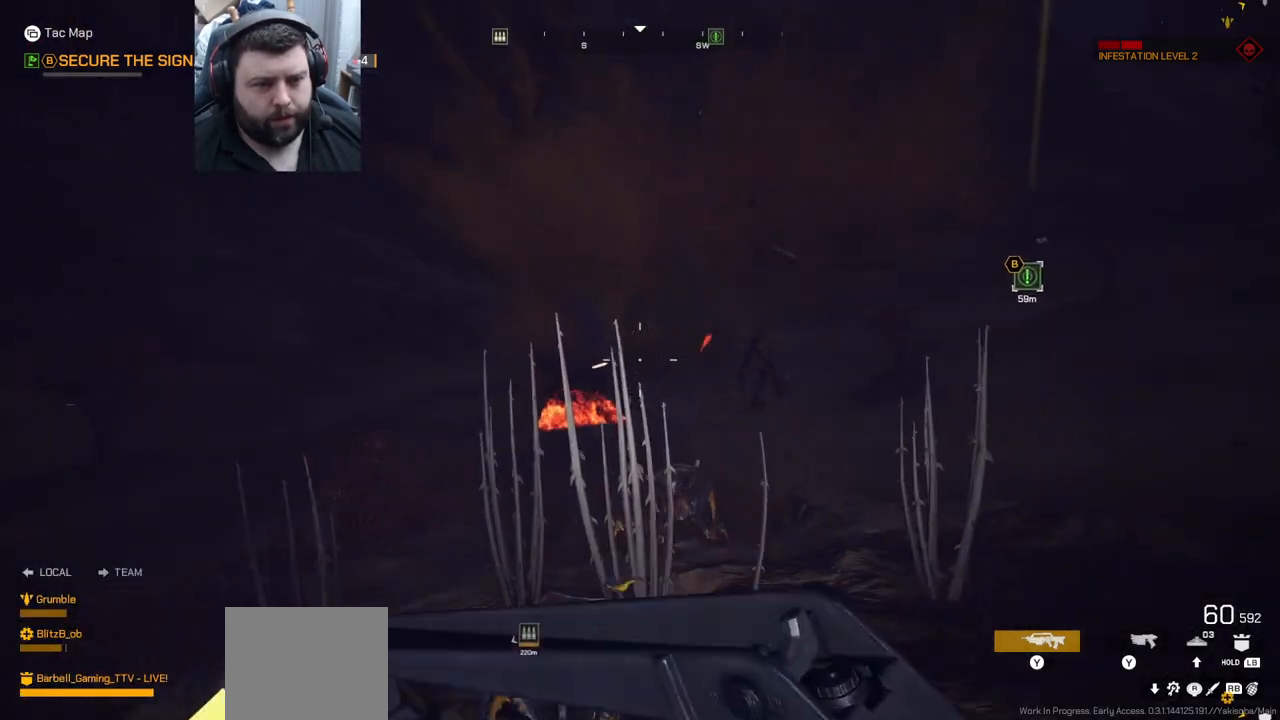
{"buttons": [], "left_stick": "up", "right_stick": "center", "events": [[300, "right_stick", "down-right"], [417, "right_stick", "center"]]}
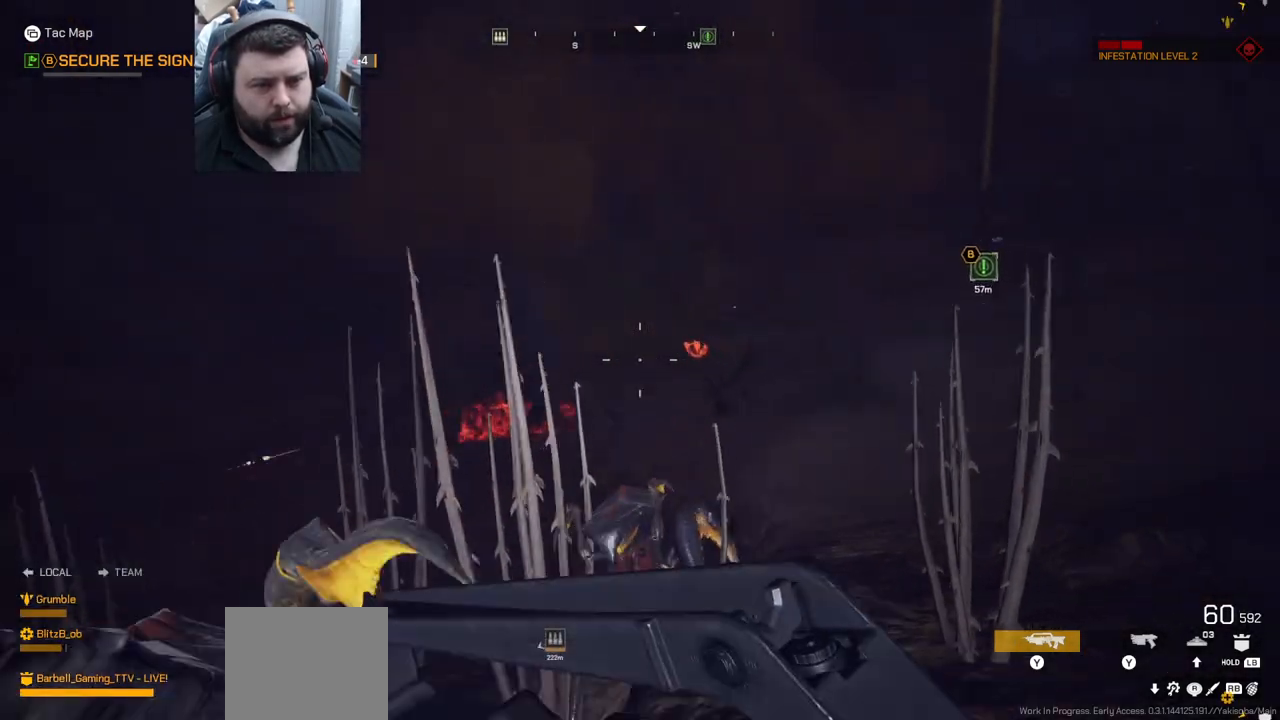
{"buttons": ["R2"], "left_stick": "down-right", "right_stick": "right", "events": [[117, "right_stick", "up-right"], [150, "R2", "down"], [200, "right_stick", "center"], [233, "left_stick", "down-right"], [250, "right_stick", "up-left"], [417, "right_stick", "right"]]}
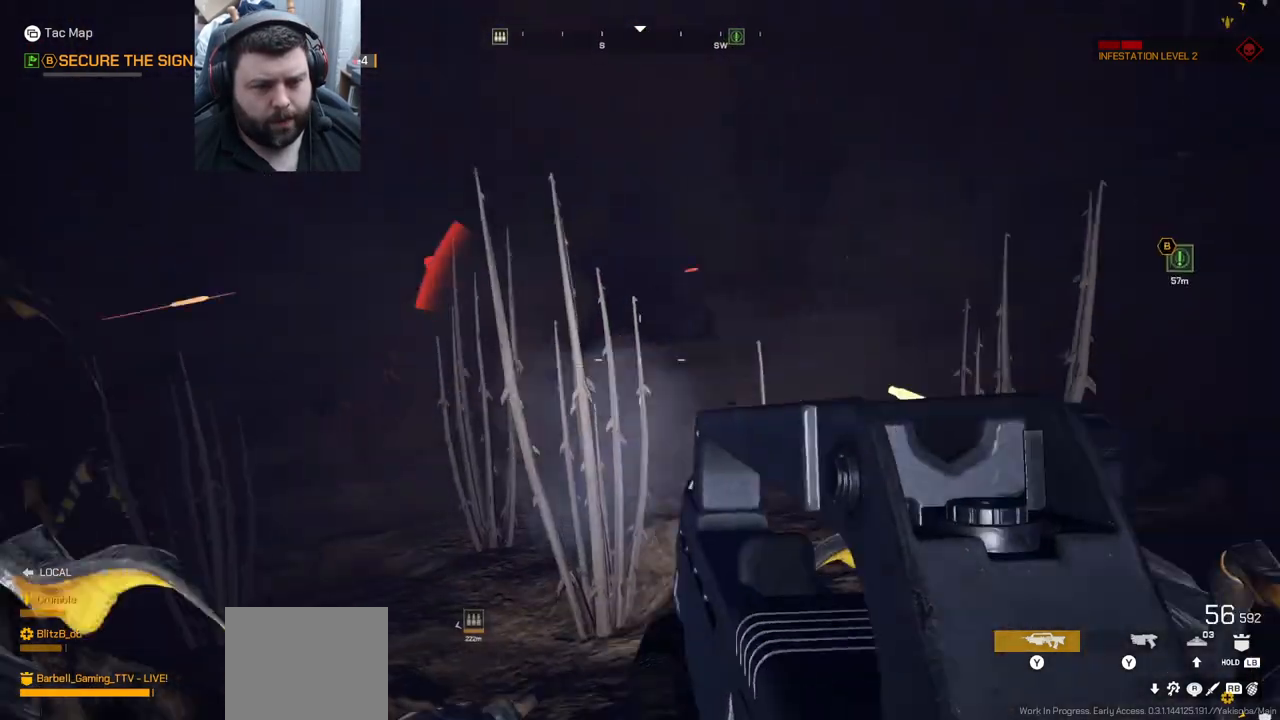
{"buttons": ["R2"], "left_stick": "down-right", "right_stick": "center", "events": [[100, "right_stick", "up-right"], [333, "right_stick", "up-left"], [467, "right_stick", "center"]]}
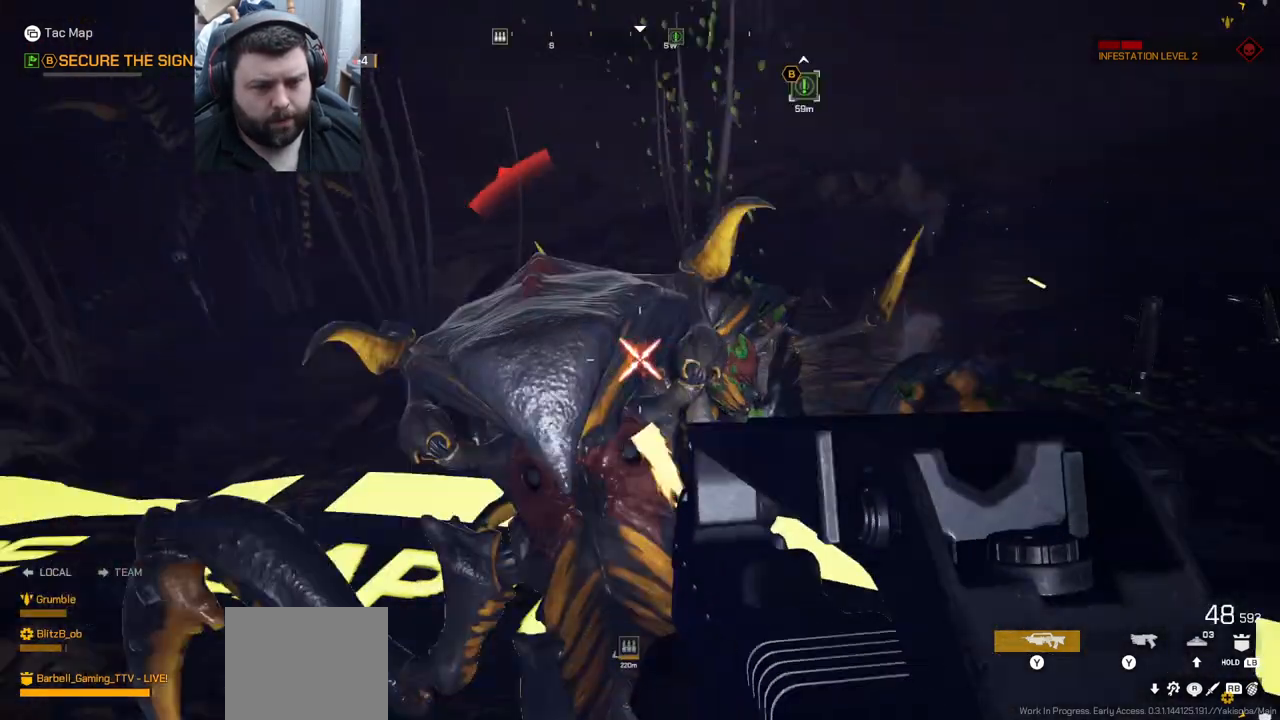
{"buttons": ["R2"], "left_stick": "down-right", "right_stick": "center", "events": [[167, "right_stick", "left"], [283, "right_stick", "center"], [333, "right_stick", "up-right"], [483, "right_stick", "center"]]}
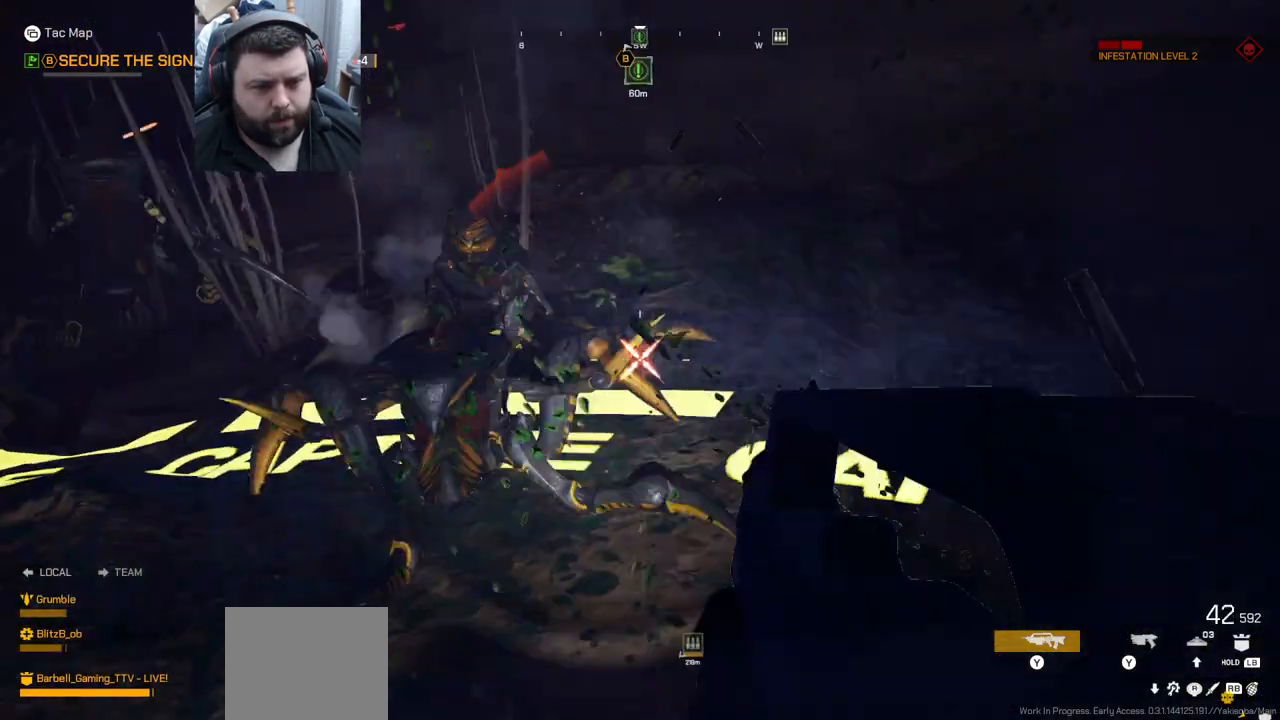
{"buttons": ["R2"], "left_stick": "right", "right_stick": "down-left", "events": [[83, "left_stick", "center"], [83, "right_stick", "left"], [133, "left_stick", "up"], [233, "right_stick", "center"], [250, "left_stick", "up-right"], [267, "R2", "up"], [300, "right_stick", "down-left"], [433, "R2", "down"], [433, "left_stick", "right"]]}
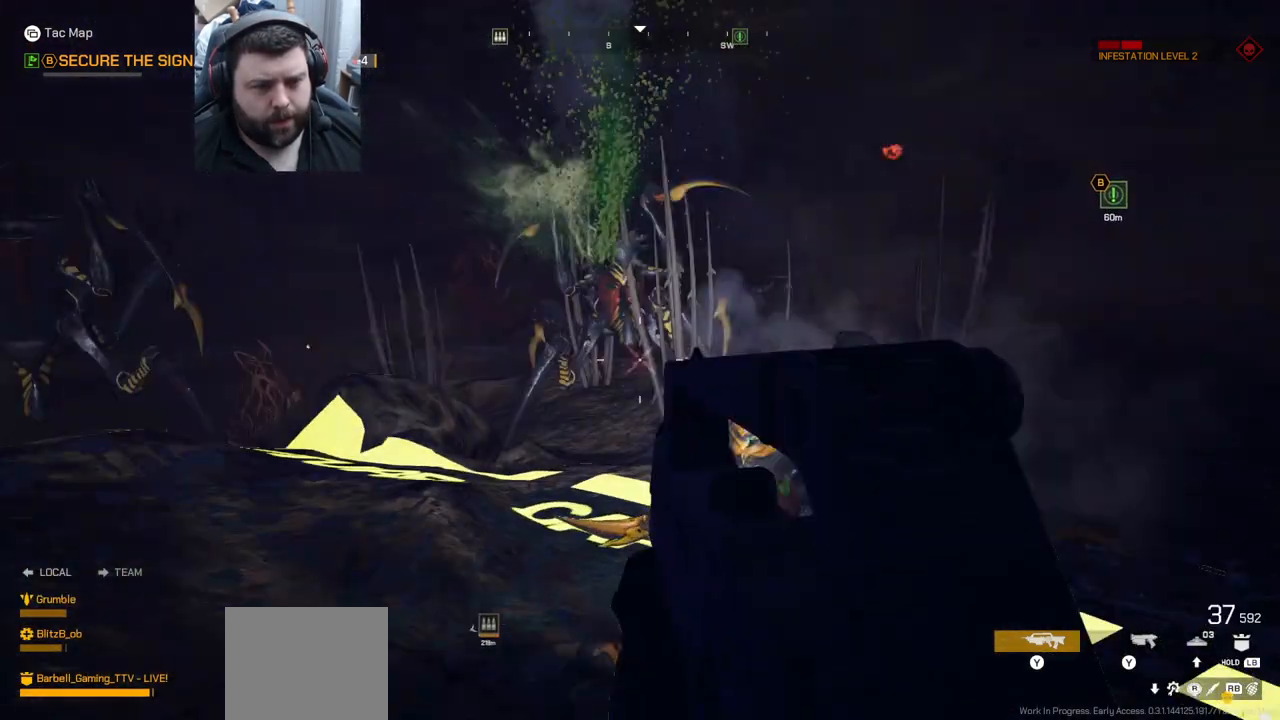
{"buttons": ["R2"], "left_stick": "down-right", "right_stick": "center", "events": [[33, "left_stick", "down-right"], [200, "right_stick", "center"], [367, "right_stick", "up"], [467, "right_stick", "center"]]}
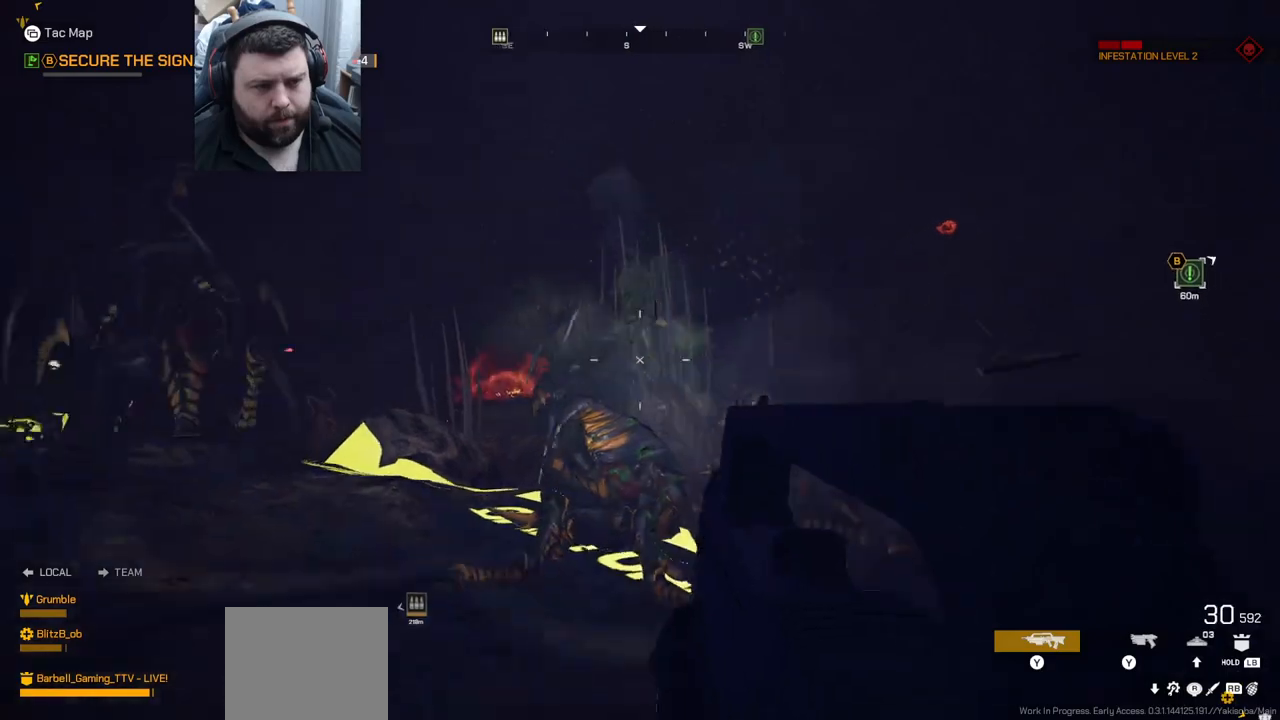
{"buttons": ["R2"], "left_stick": "down-right", "right_stick": "left", "events": [[433, "right_stick", "left"]]}
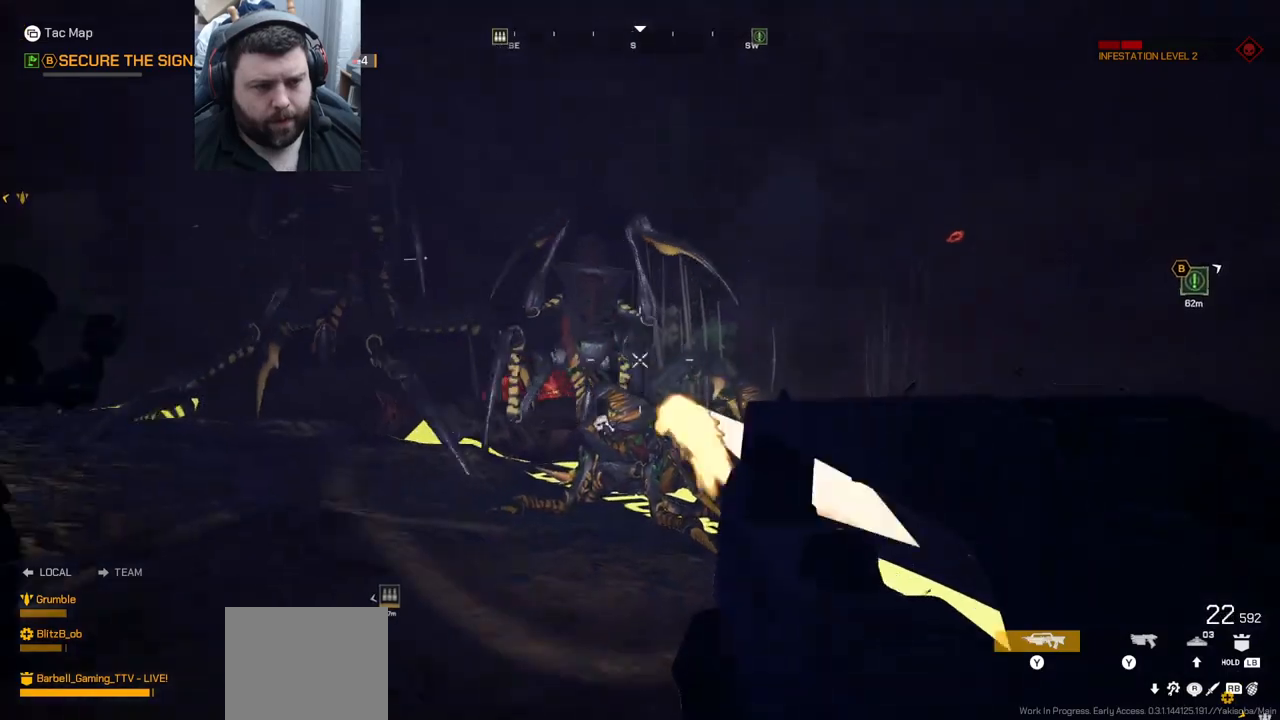
{"buttons": ["R2"], "left_stick": "down", "right_stick": "center", "events": [[67, "right_stick", "center"], [100, "left_stick", "down"]]}
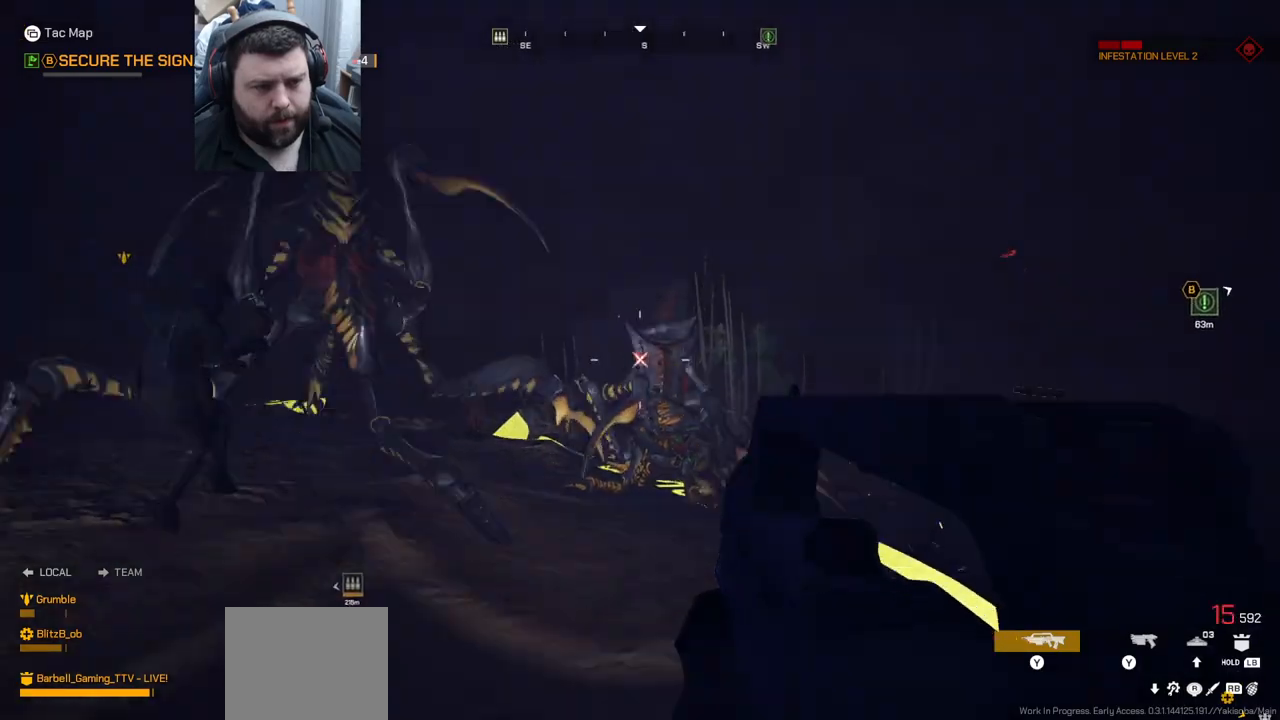
{"buttons": ["R2"], "left_stick": "down", "right_stick": "left", "events": [[100, "right_stick", "left"], [217, "R2", "up"], [283, "R2", "down"], [283, "right_stick", "center"], [417, "right_stick", "left"]]}
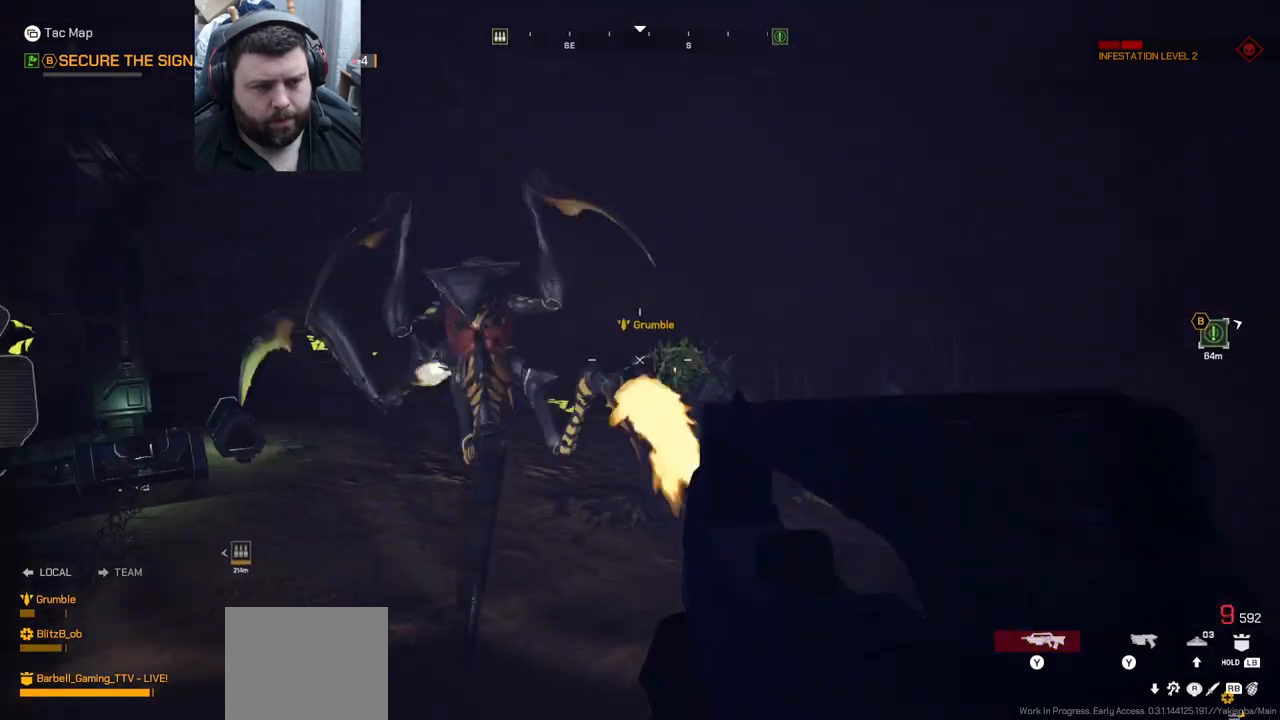
{"buttons": ["R2"], "left_stick": "down", "right_stick": "center", "events": [[33, "right_stick", "center"], [167, "right_stick", "left"], [367, "right_stick", "center"]]}
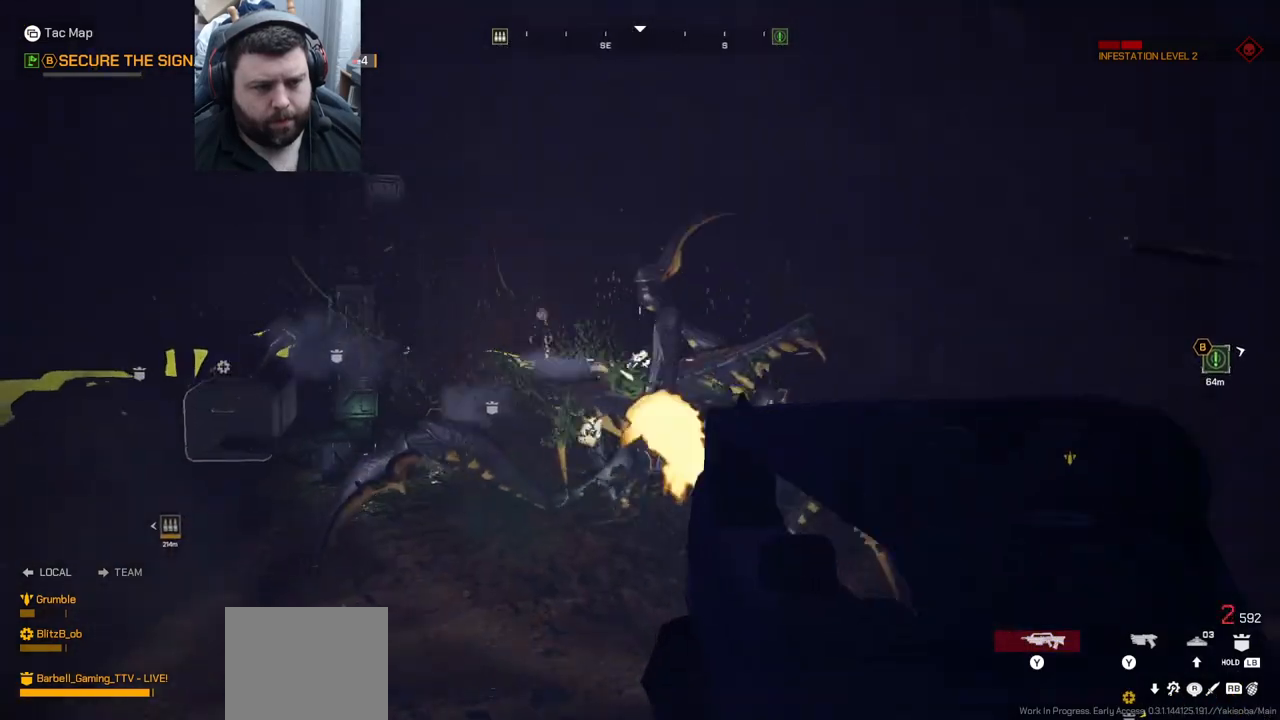
{"buttons": ["R2"], "left_stick": "down-right", "right_stick": "right", "events": [[150, "left_stick", "down-right"], [167, "right_stick", "up"], [300, "right_stick", "right"]]}
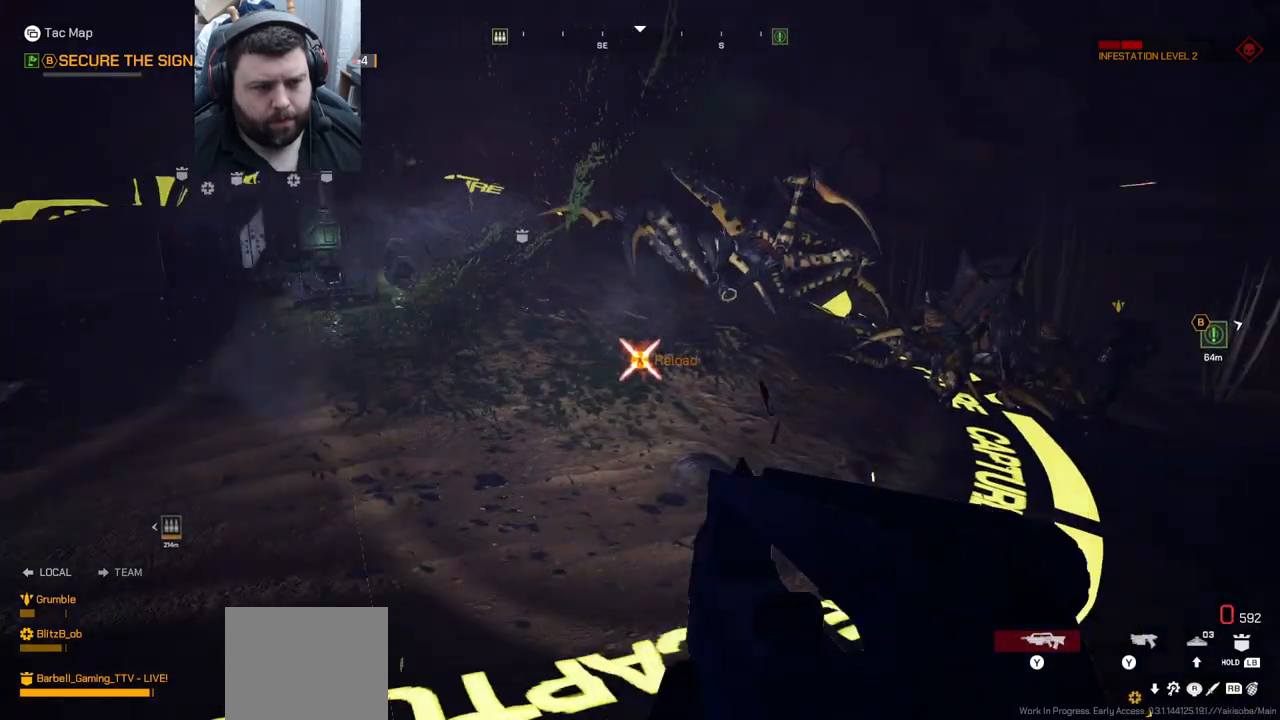
{"buttons": [], "left_stick": "up-right", "right_stick": "center", "events": [[33, "right_stick", "center"], [50, "left_stick", "down"], [200, "R2", "up"], [333, "TRIANGLE", "down"], [333, "left_stick", "up-right"], [383, "TRIANGLE", "up"]]}
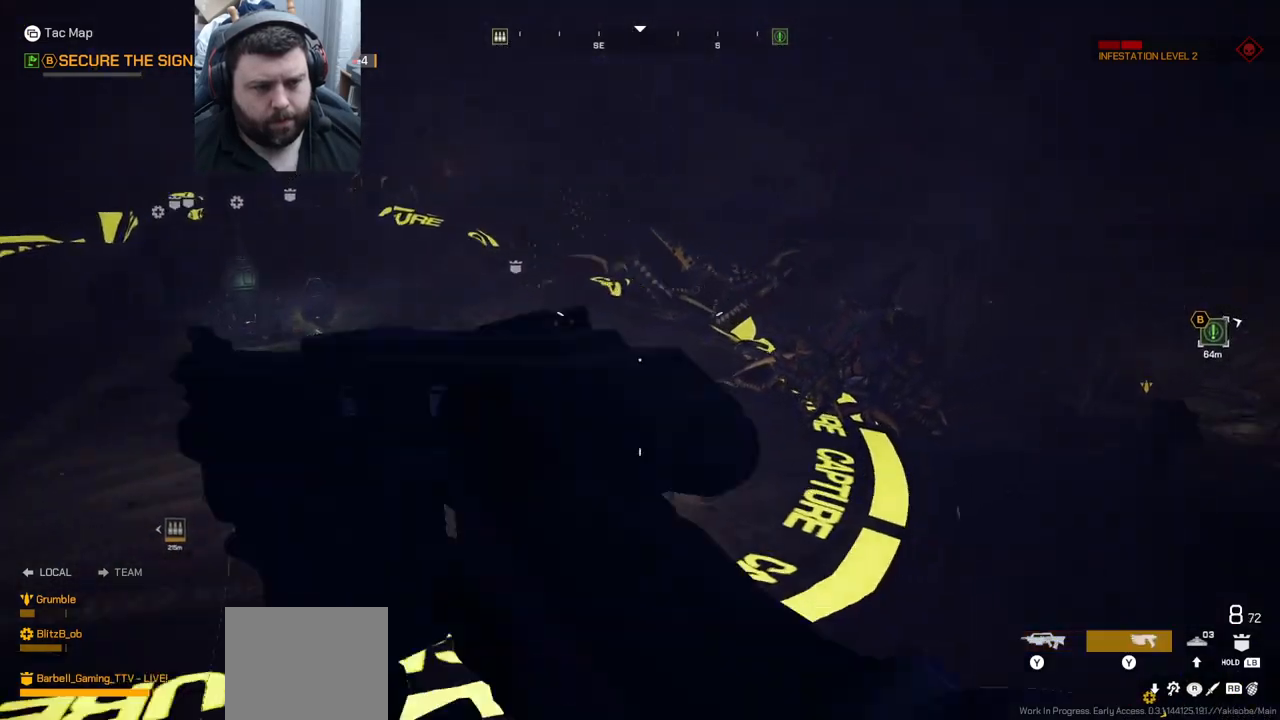
{"buttons": [], "left_stick": "down-right", "right_stick": "center", "events": [[17, "right_stick", "left"], [133, "left_stick", "down-right"], [267, "right_stick", "center"]]}
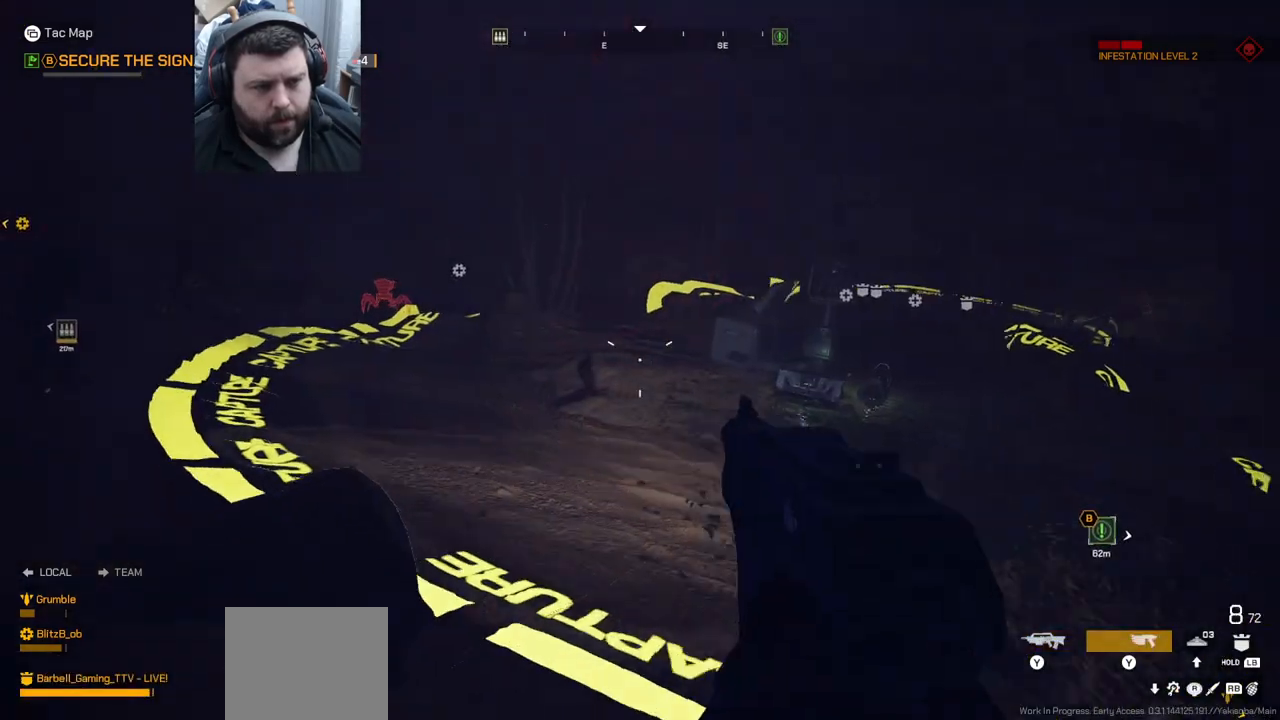
{"buttons": [], "left_stick": "down-right", "right_stick": "down-left", "events": [[33, "right_stick", "left"], [167, "right_stick", "center"], [500, "right_stick", "down-left"]]}
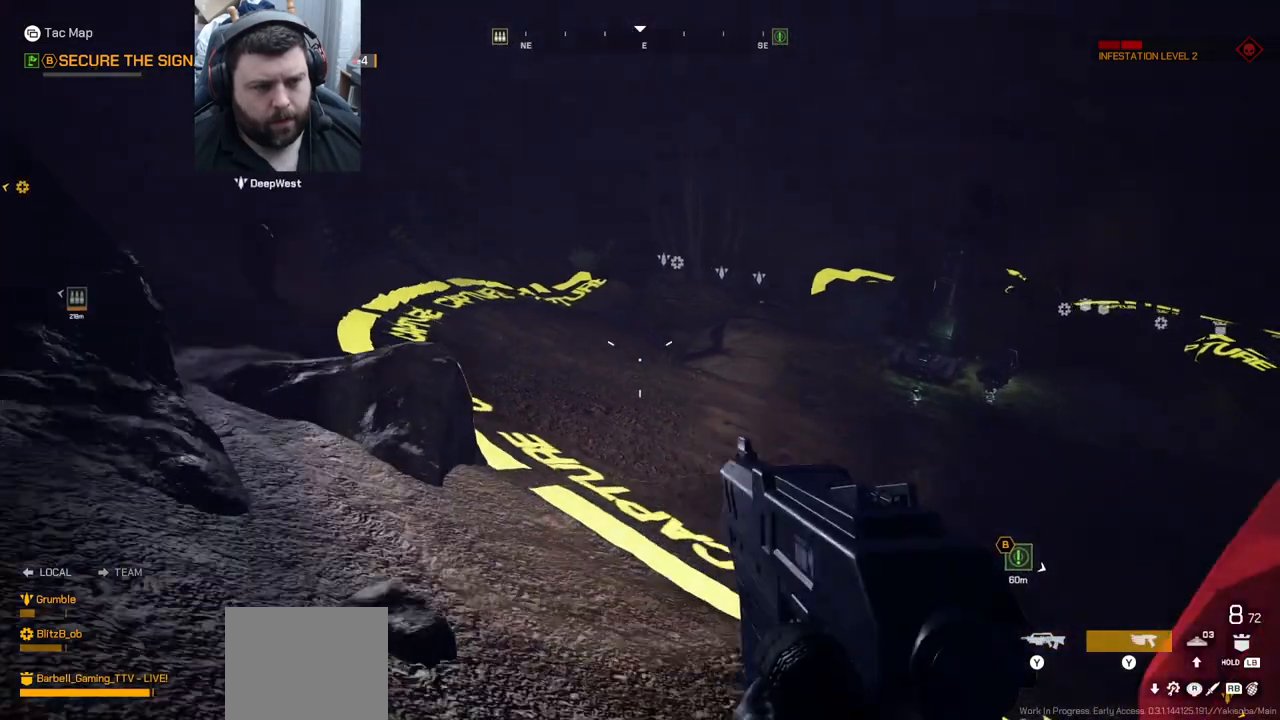
{"buttons": [], "left_stick": "right", "right_stick": "center", "events": [[100, "left_stick", "up-right"], [133, "right_stick", "center"], [267, "right_stick", "down-left"], [383, "left_stick", "right"], [417, "right_stick", "center"]]}
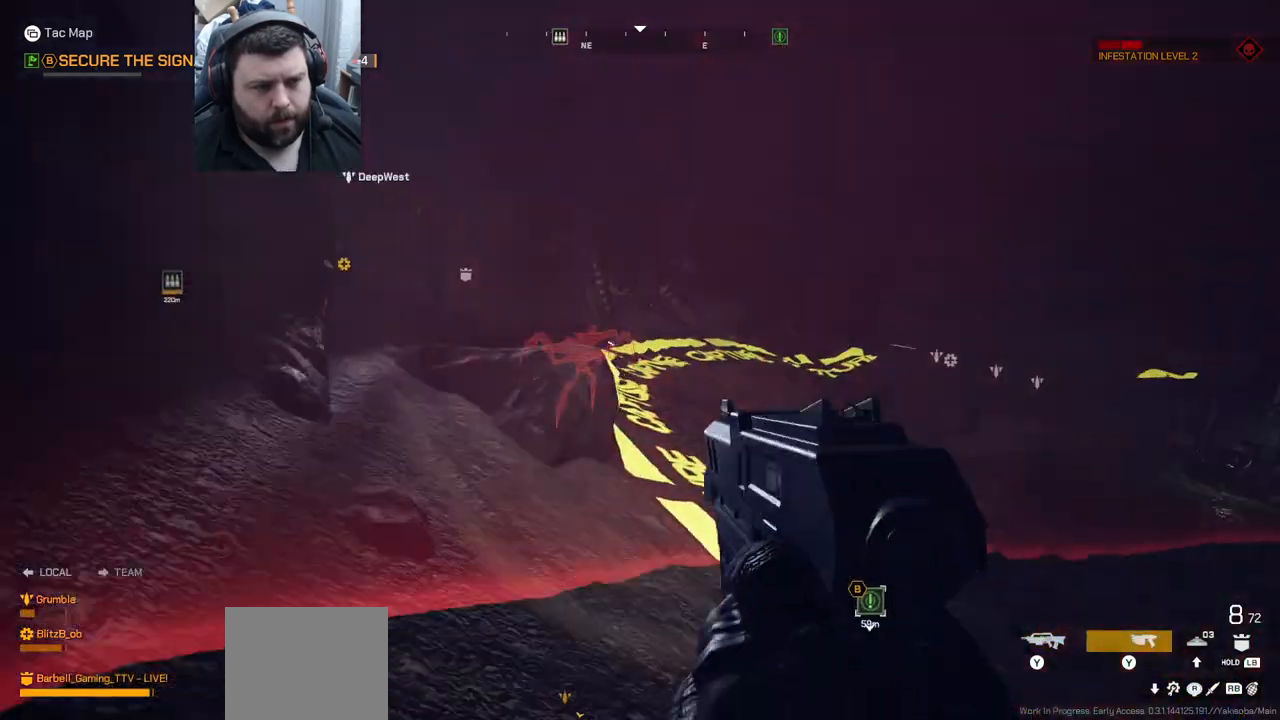
{"buttons": [], "left_stick": "up-right", "right_stick": "down-left", "events": [[100, "right_stick", "left"], [267, "right_stick", "center"], [433, "right_stick", "down-left"], [500, "left_stick", "up-right"]]}
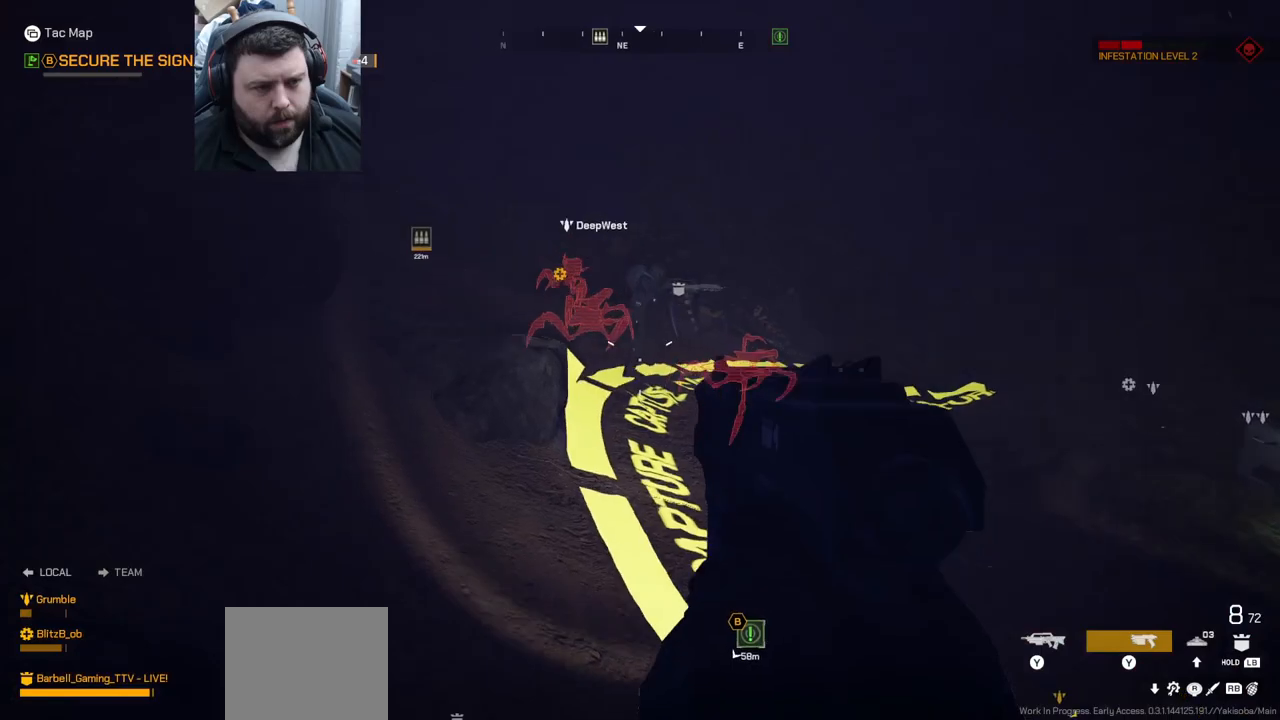
{"buttons": [], "left_stick": "up-right", "right_stick": "center", "events": [[67, "right_stick", "center"], [350, "TRIANGLE", "down"], [417, "TRIANGLE", "up"]]}
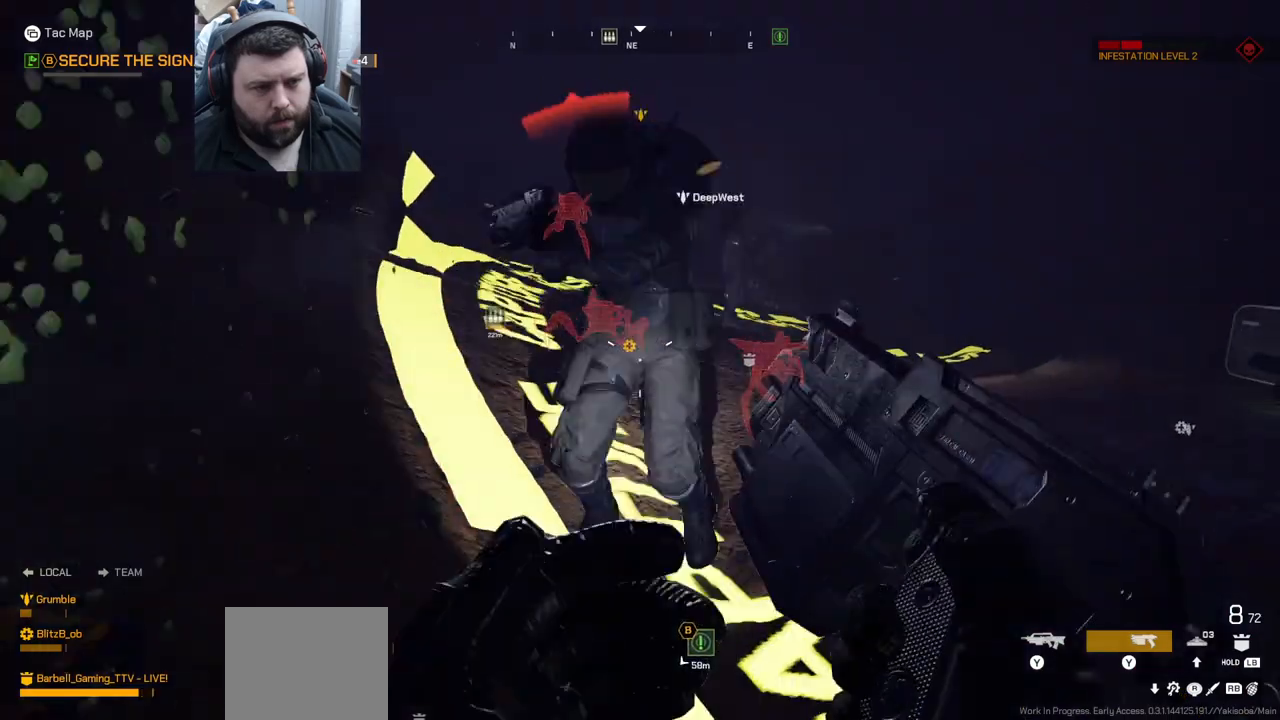
{"buttons": [], "left_stick": "up-right", "right_stick": "center", "events": [[300, "SQUARE", "down"], [367, "SQUARE", "up"], [450, "SQUARE", "down"], [500, "SQUARE", "up"]]}
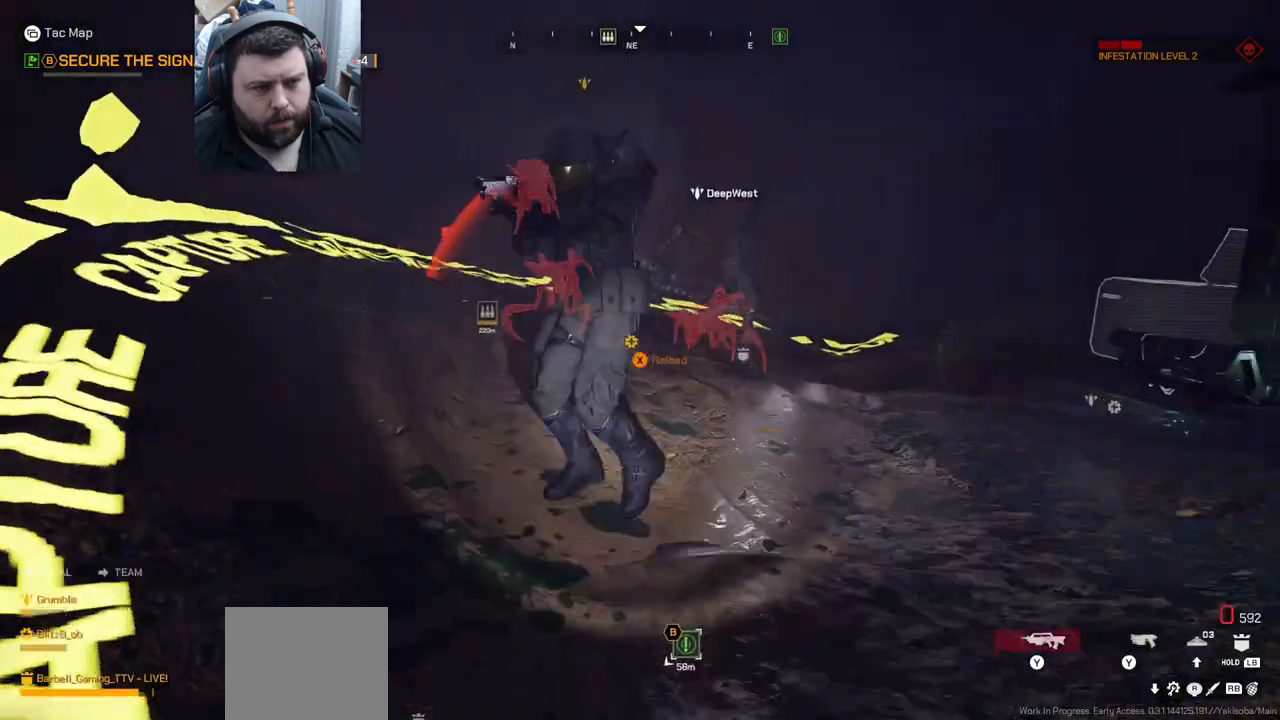
{"buttons": ["SQUARE"], "left_stick": "up-right", "right_stick": "center", "events": [[83, "SQUARE", "down"], [200, "SQUARE", "up"], [300, "SQUARE", "down"], [350, "SQUARE", "up"], [433, "SQUARE", "down"]]}
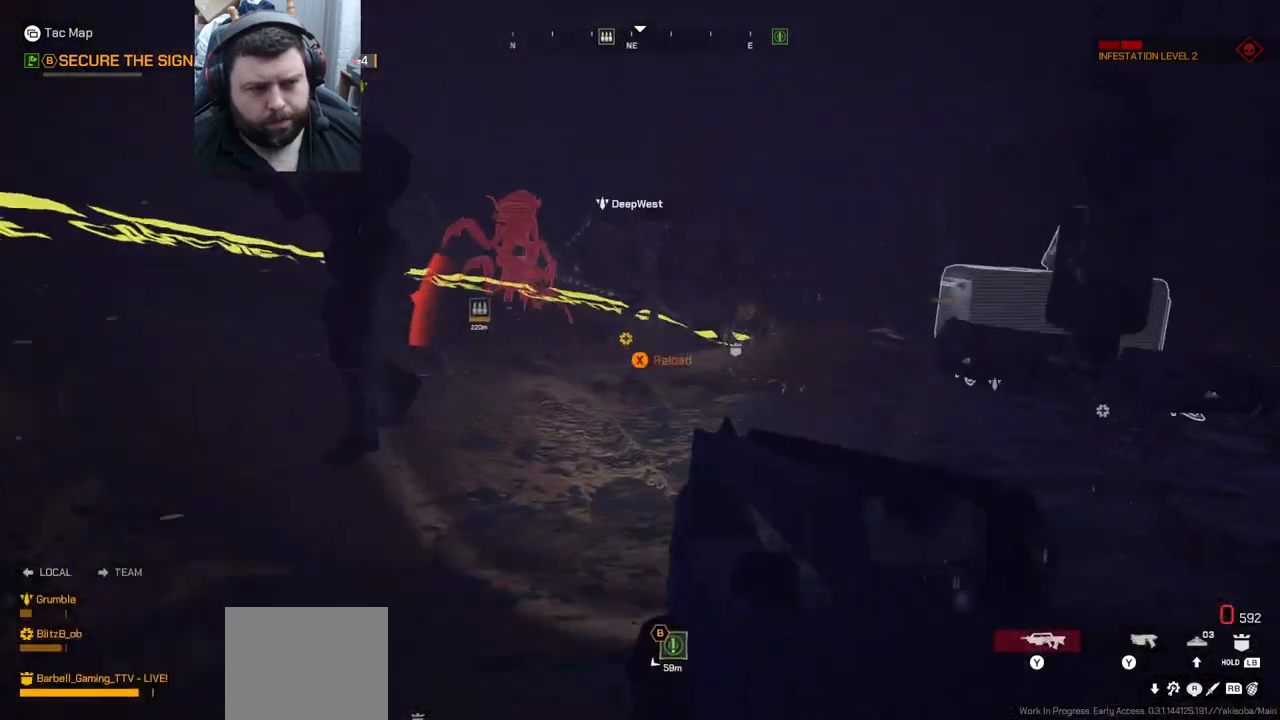
{"buttons": ["L3"], "left_stick": "up", "right_stick": "center", "events": [[17, "SQUARE", "up"], [100, "SQUARE", "down"], [200, "SQUARE", "up"], [467, "L3", "down"], [467, "left_stick", "up"]]}
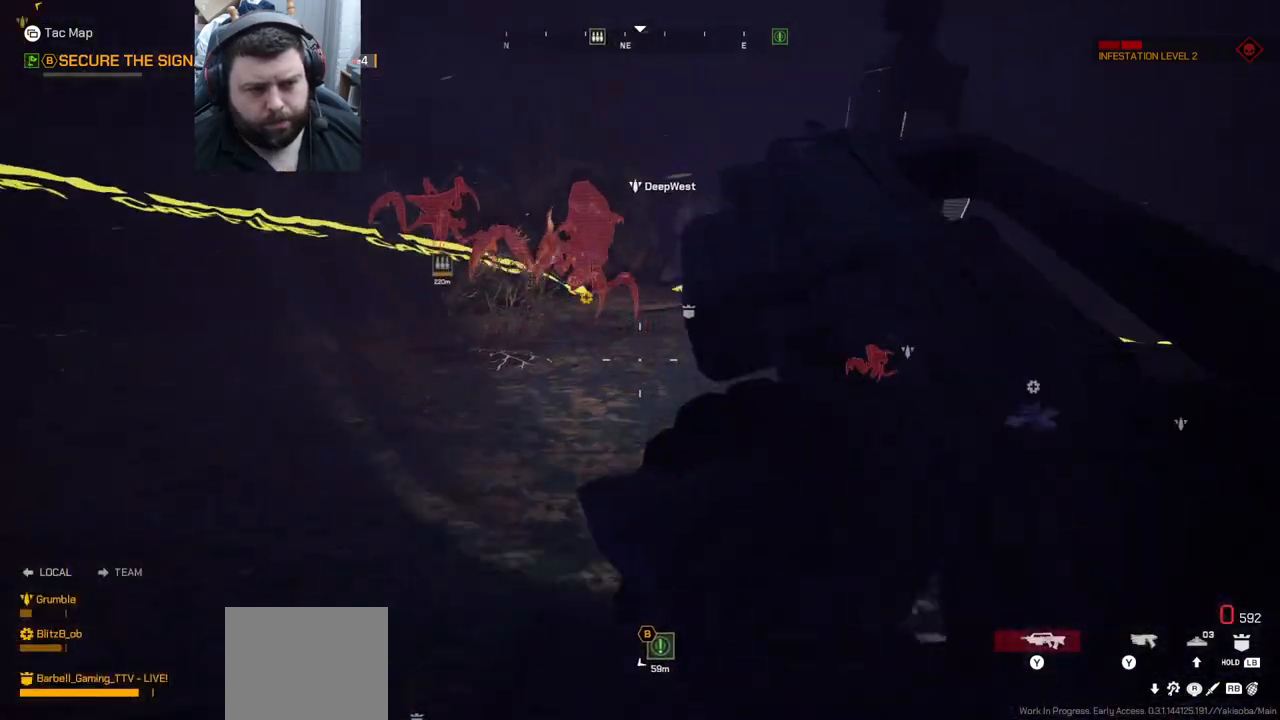
{"buttons": [], "left_stick": "up", "right_stick": "center", "events": [[83, "L3", "up"]]}
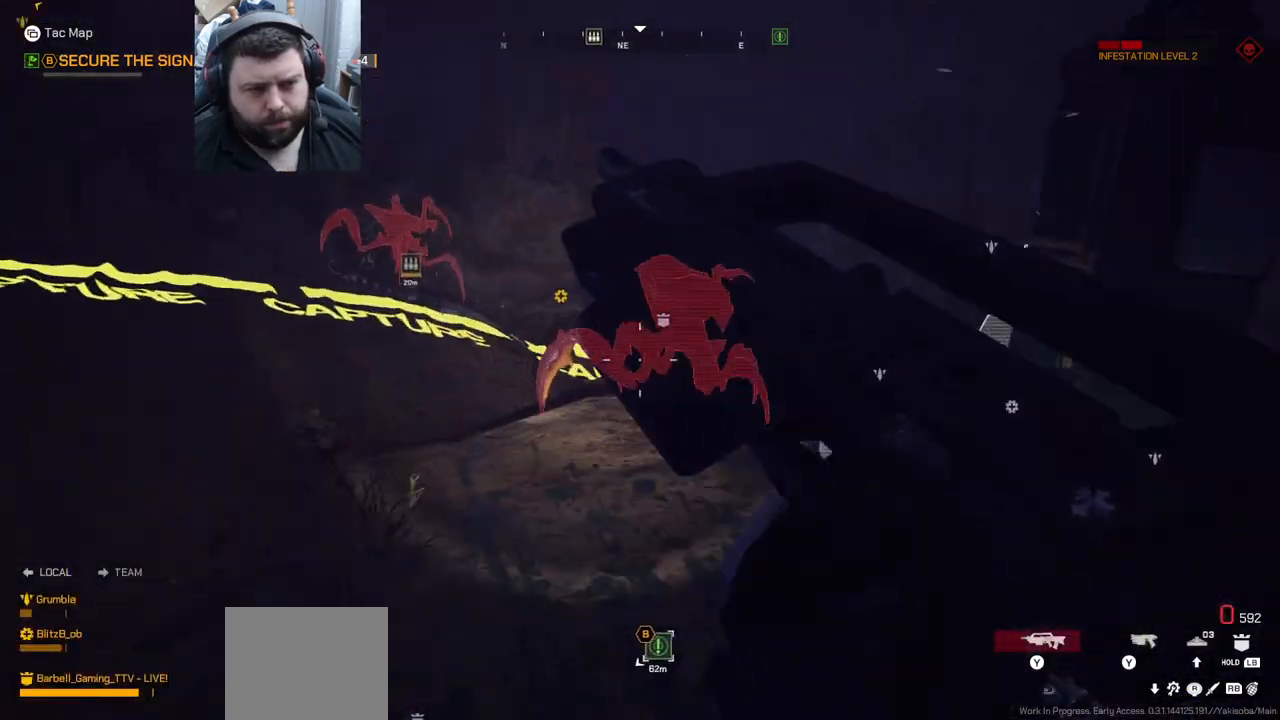
{"buttons": [], "left_stick": "left", "right_stick": "right", "events": [[250, "right_stick", "right"], [300, "left_stick", "up-left"], [400, "left_stick", "left"]]}
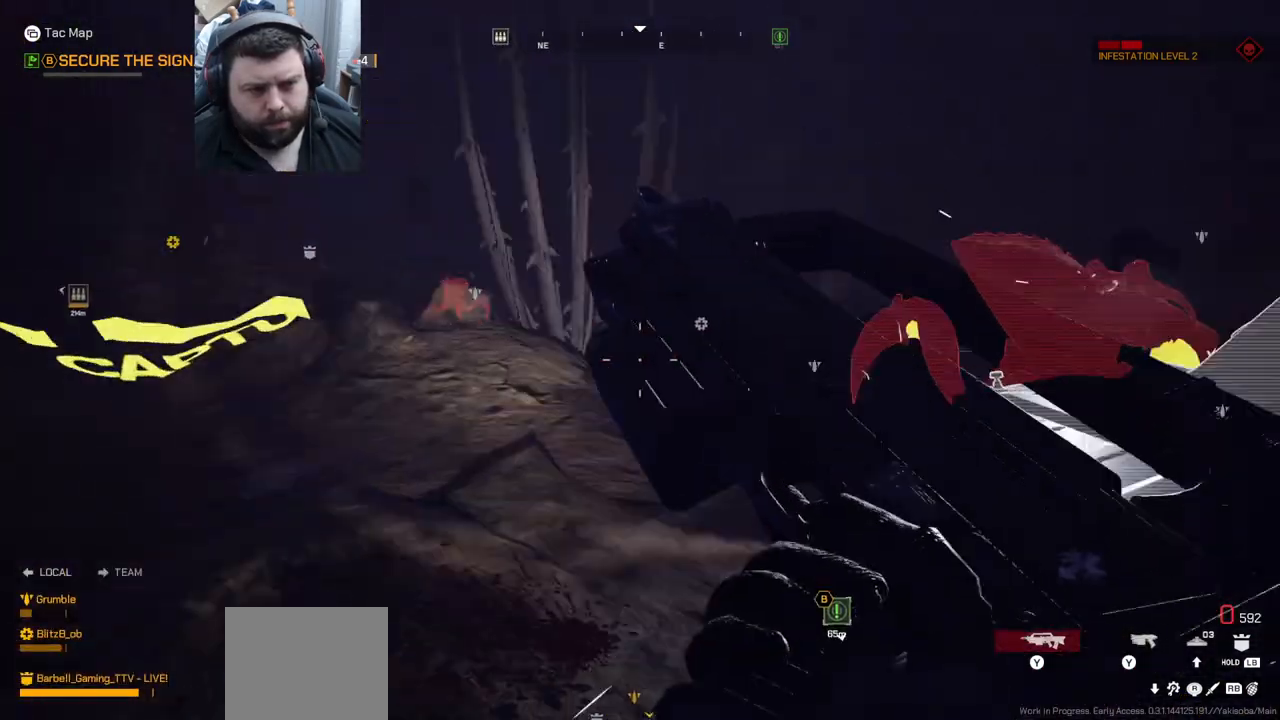
{"buttons": [], "left_stick": "left", "right_stick": "down-right", "events": [[300, "right_stick", "center"], [433, "right_stick", "down-right"]]}
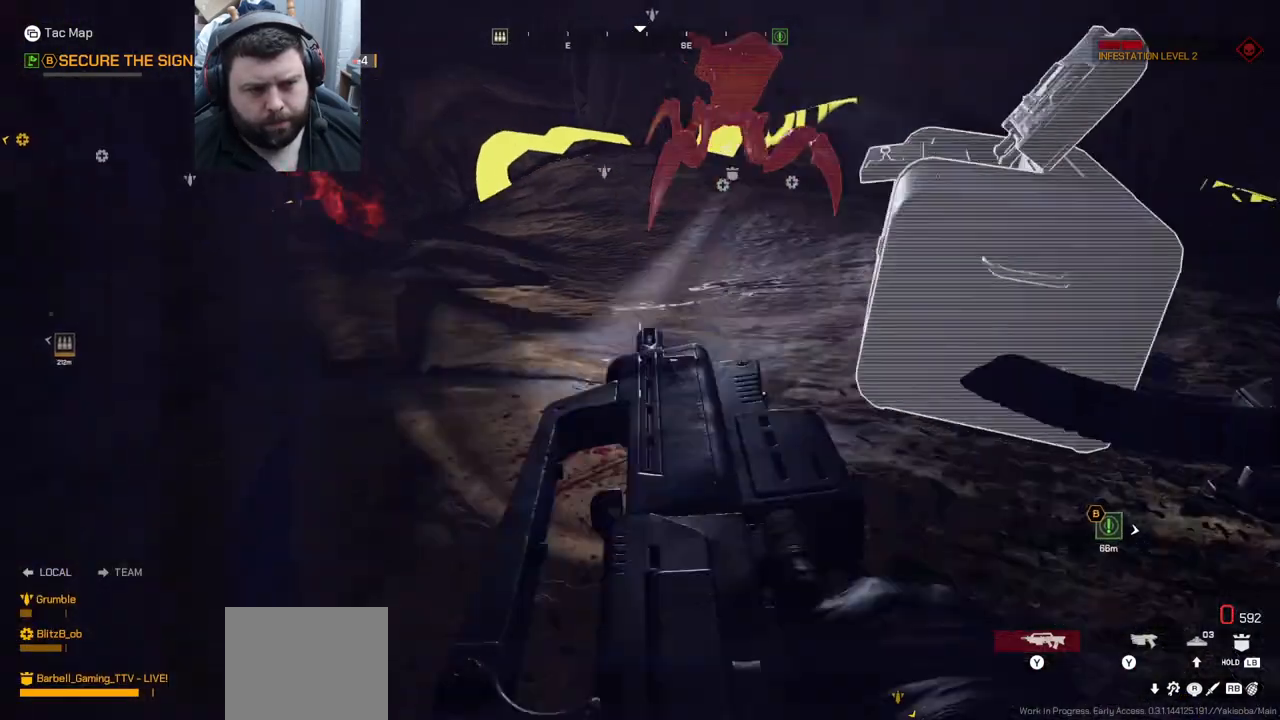
{"buttons": ["R2"], "left_stick": "up-left", "right_stick": "down-right", "events": [[117, "right_stick", "center"], [233, "R2", "down"], [367, "left_stick", "up-left"], [367, "right_stick", "down-right"]]}
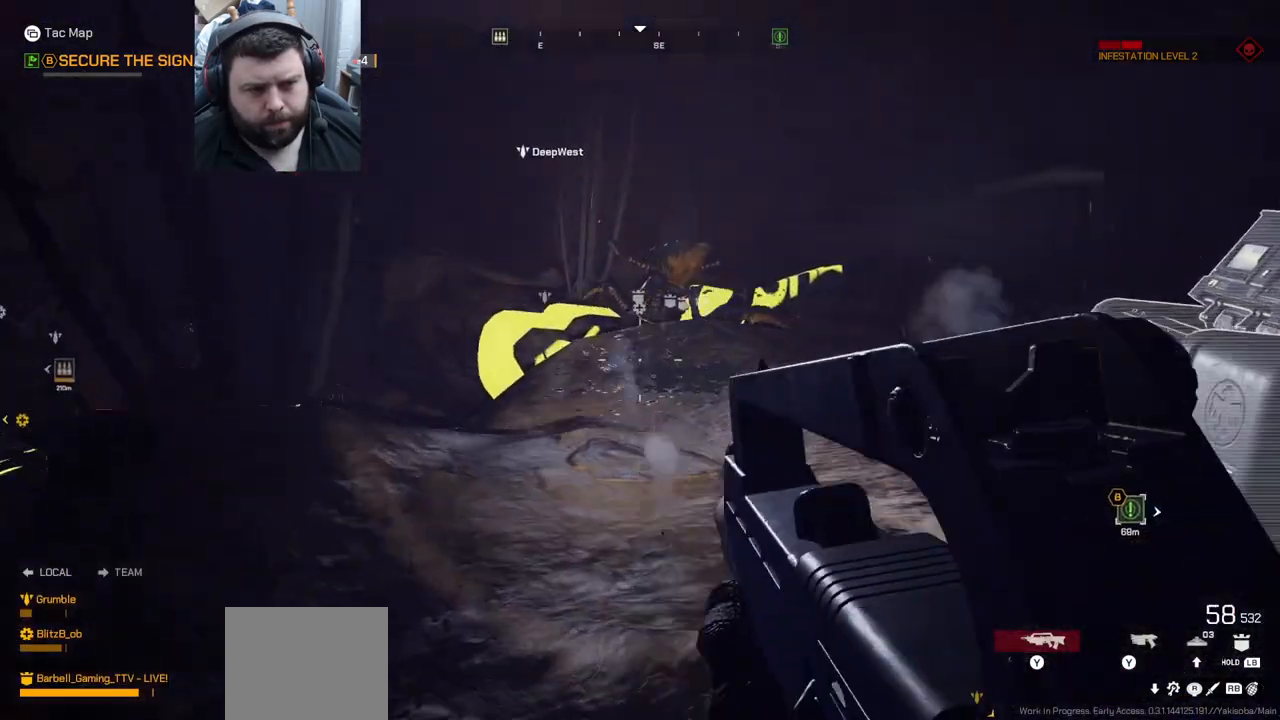
{"buttons": ["R2"], "left_stick": "up", "right_stick": "right", "events": [[17, "right_stick", "center"], [167, "left_stick", "up"], [367, "right_stick", "right"]]}
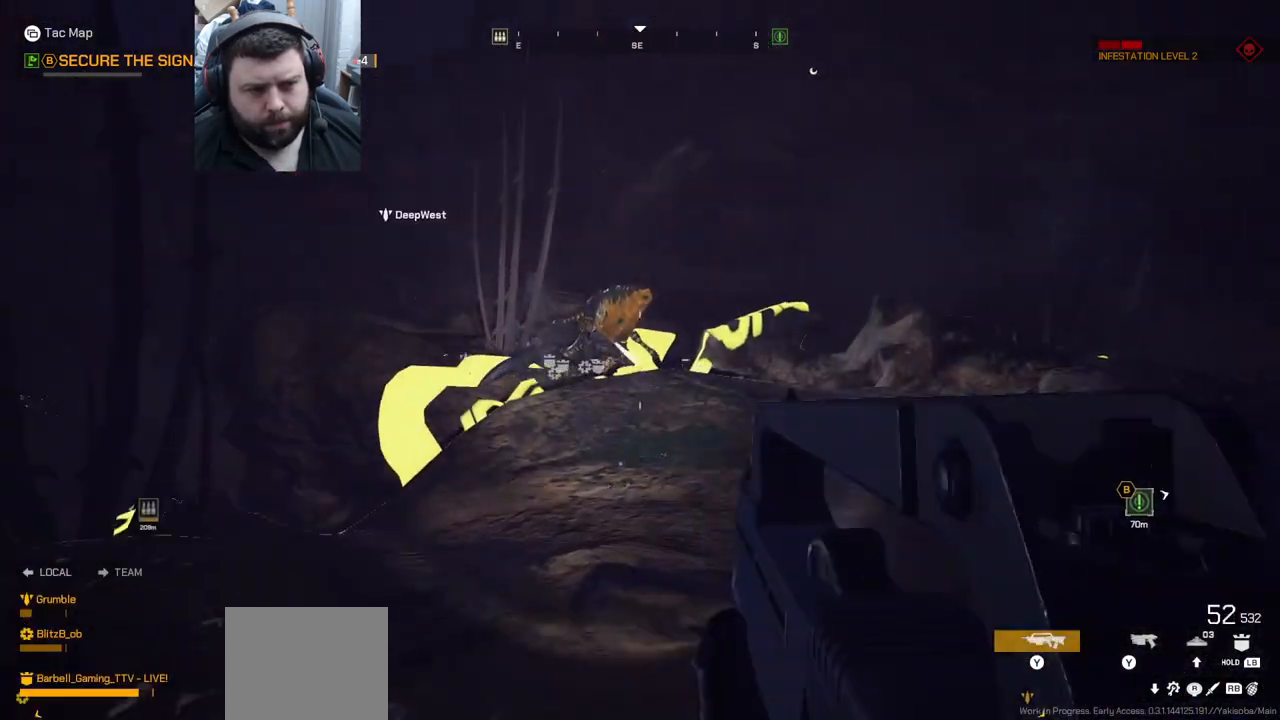
{"buttons": ["R2"], "left_stick": "up", "right_stick": "center", "events": [[33, "right_stick", "center"], [133, "right_stick", "left"], [250, "right_stick", "center"], [400, "right_stick", "left"], [483, "right_stick", "center"]]}